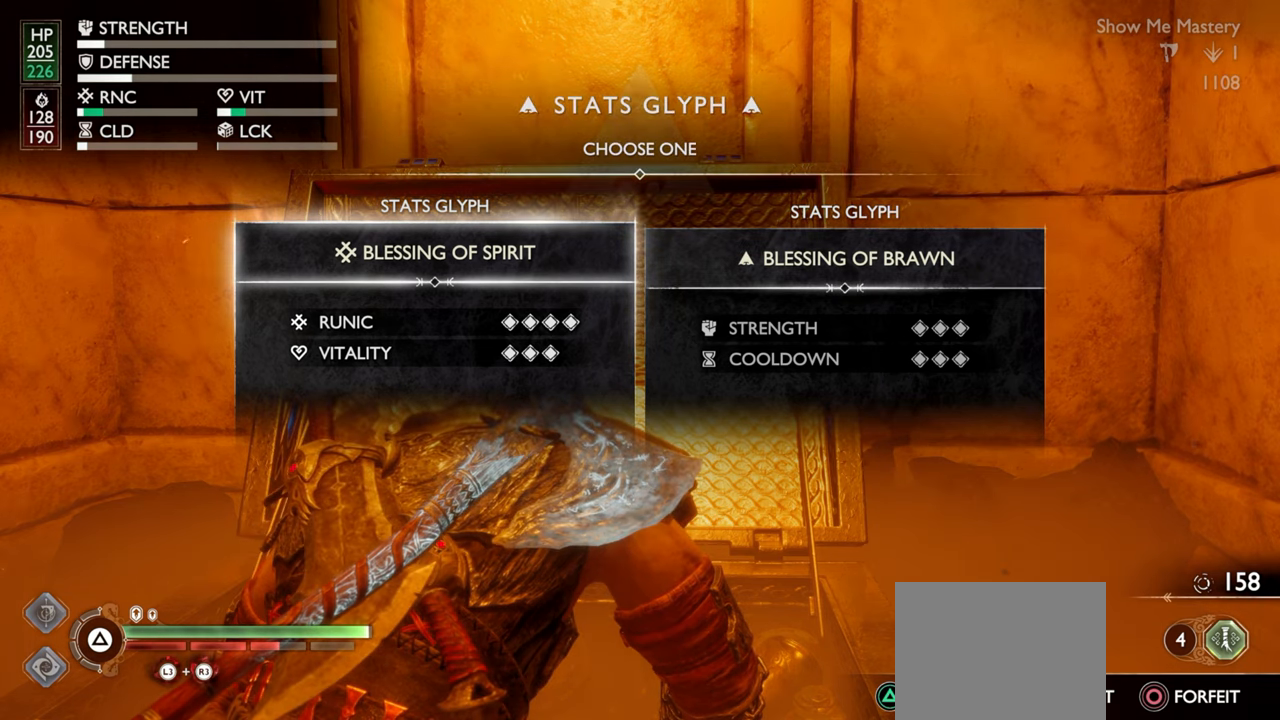
Gameplay with a controller (PlayStation layout); each line is a JSON object with the inputs held at the frame after it. "events" lists button and stick changes between this image and that frame as [ms after this image, input, new state], when the widget could be followed in between. Not read: L3 R3.
{"buttons": [], "left_stick": "center", "right_stick": "down", "events": [[183, "DPAD_RIGHT", "down"], [300, "DPAD_RIGHT", "up"]]}
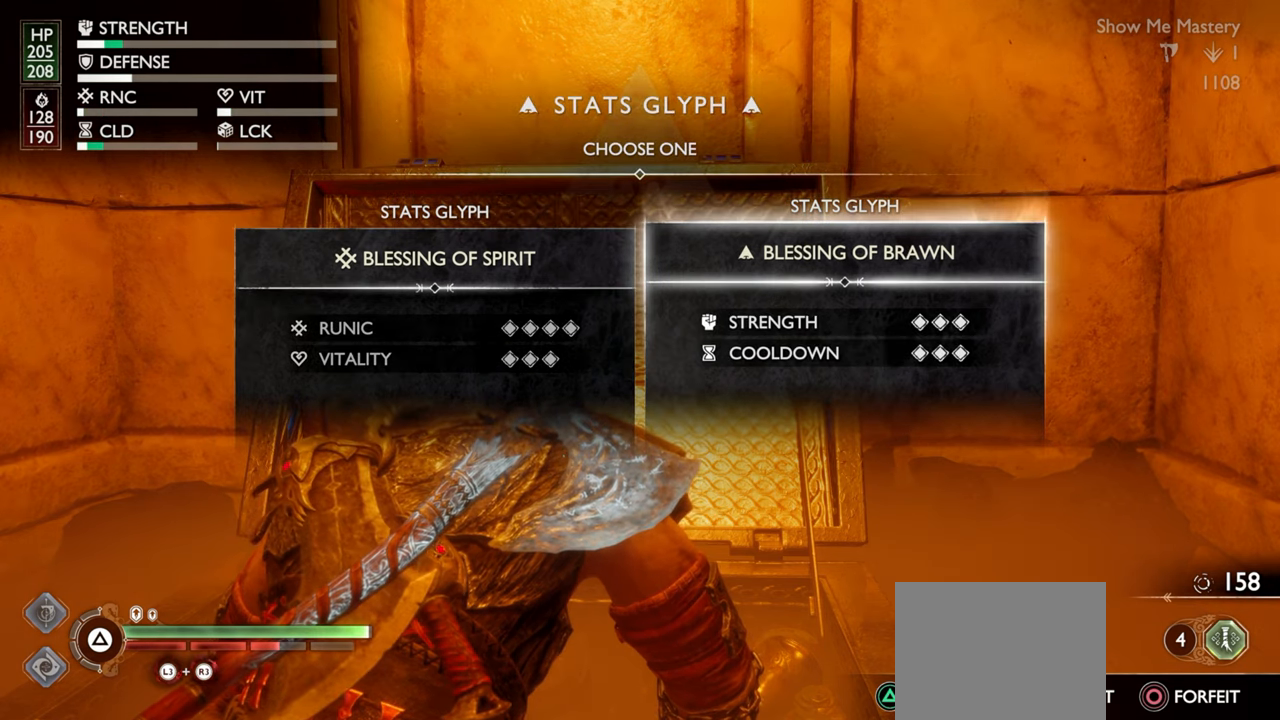
{"buttons": [], "left_stick": "center", "right_stick": "down", "events": [[100, "DPAD_LEFT", "down"], [200, "DPAD_LEFT", "up"]]}
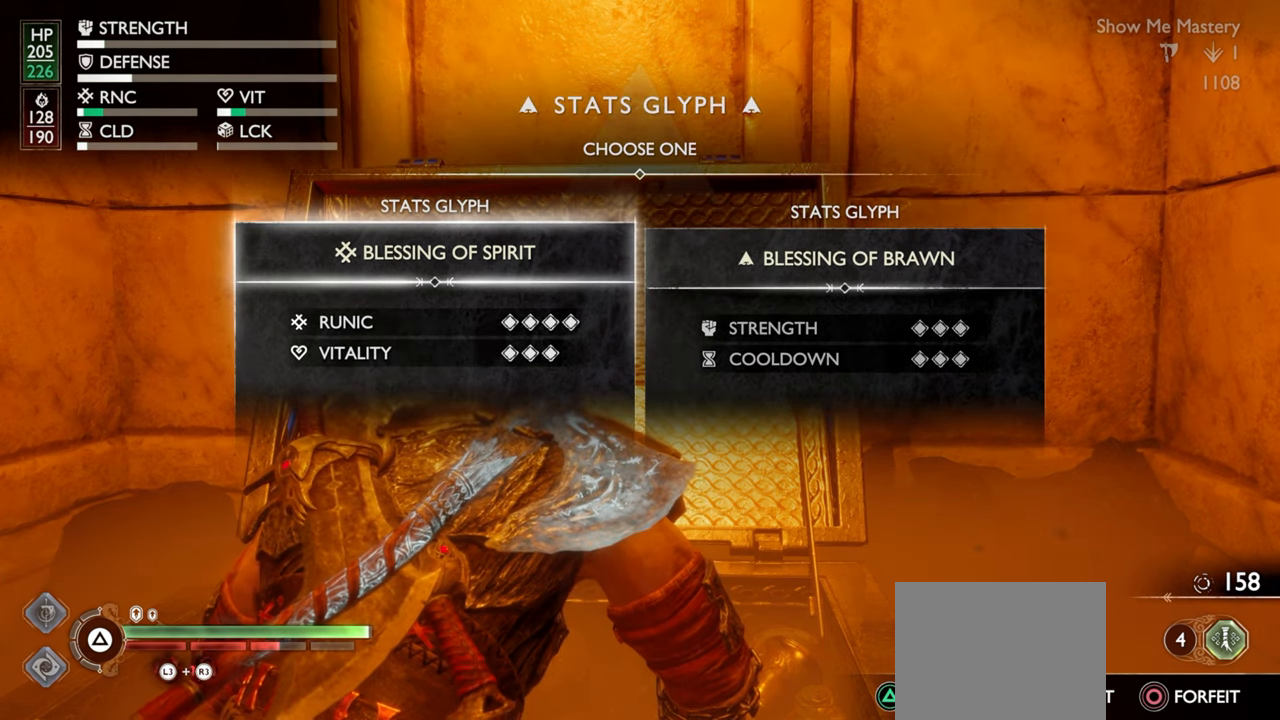
{"buttons": [], "left_stick": "center", "right_stick": "down", "events": [[317, "DPAD_RIGHT", "down"], [450, "DPAD_RIGHT", "up"]]}
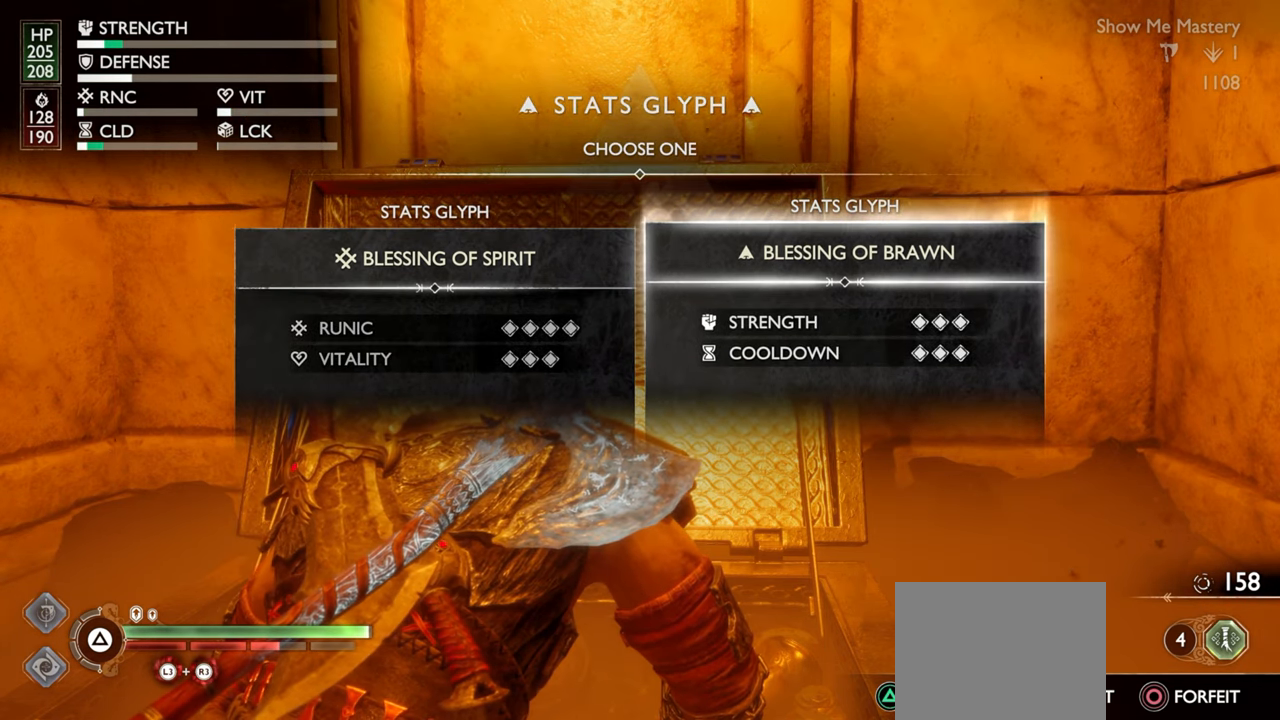
{"buttons": [], "left_stick": "center", "right_stick": "down", "events": []}
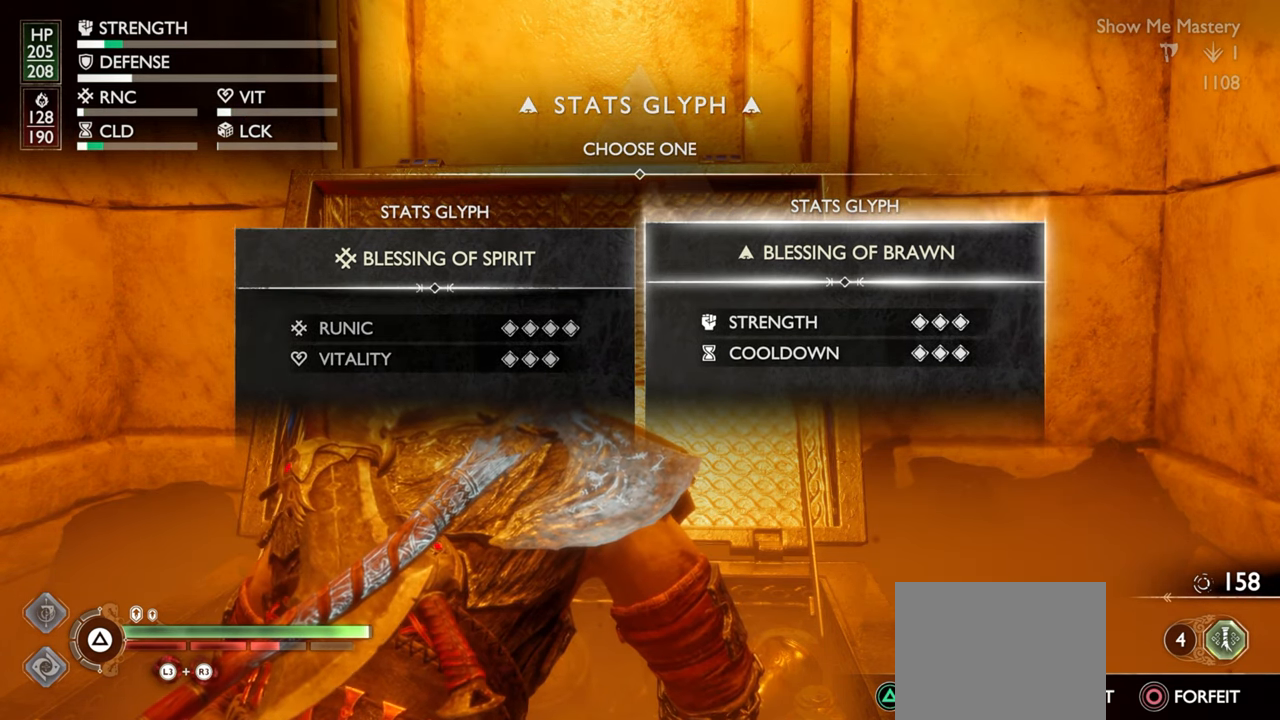
{"buttons": [], "left_stick": "center", "right_stick": "down", "events": [[283, "DPAD_LEFT", "down"], [400, "DPAD_LEFT", "up"]]}
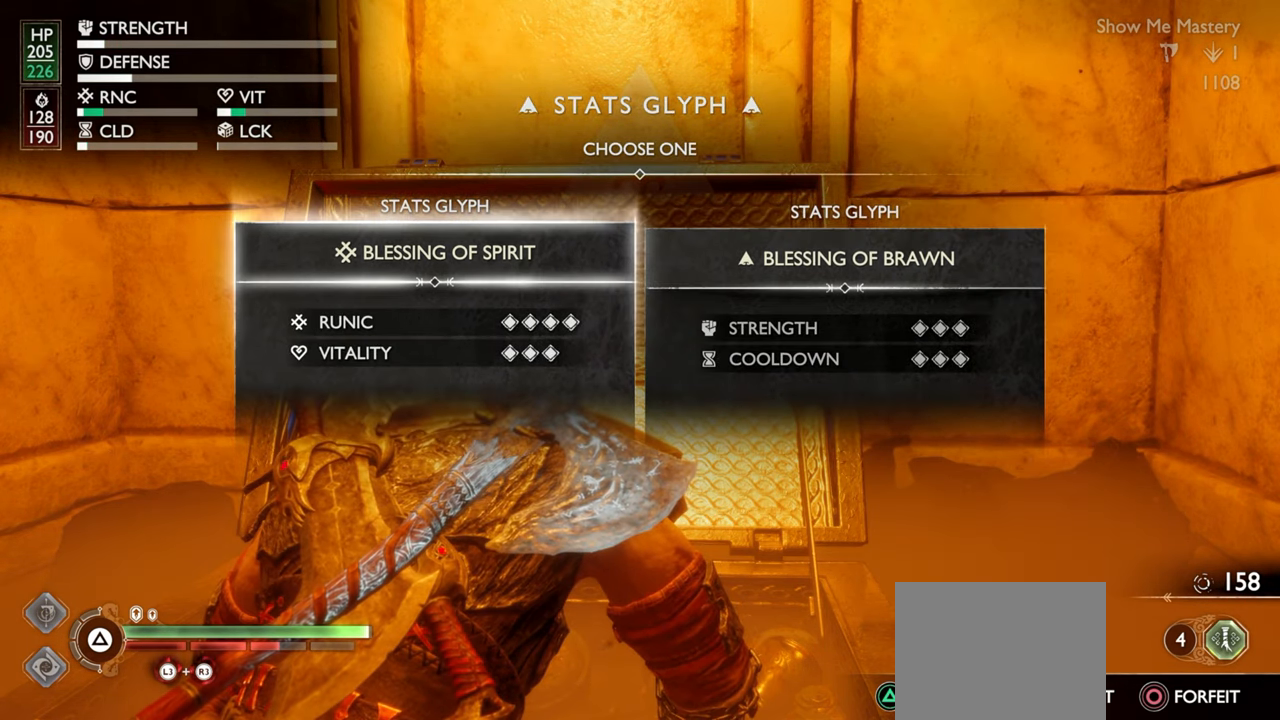
{"buttons": [], "left_stick": "center", "right_stick": "down", "events": [[83, "DPAD_RIGHT", "down"], [200, "DPAD_RIGHT", "up"], [383, "DPAD_LEFT", "down"], [483, "DPAD_LEFT", "up"]]}
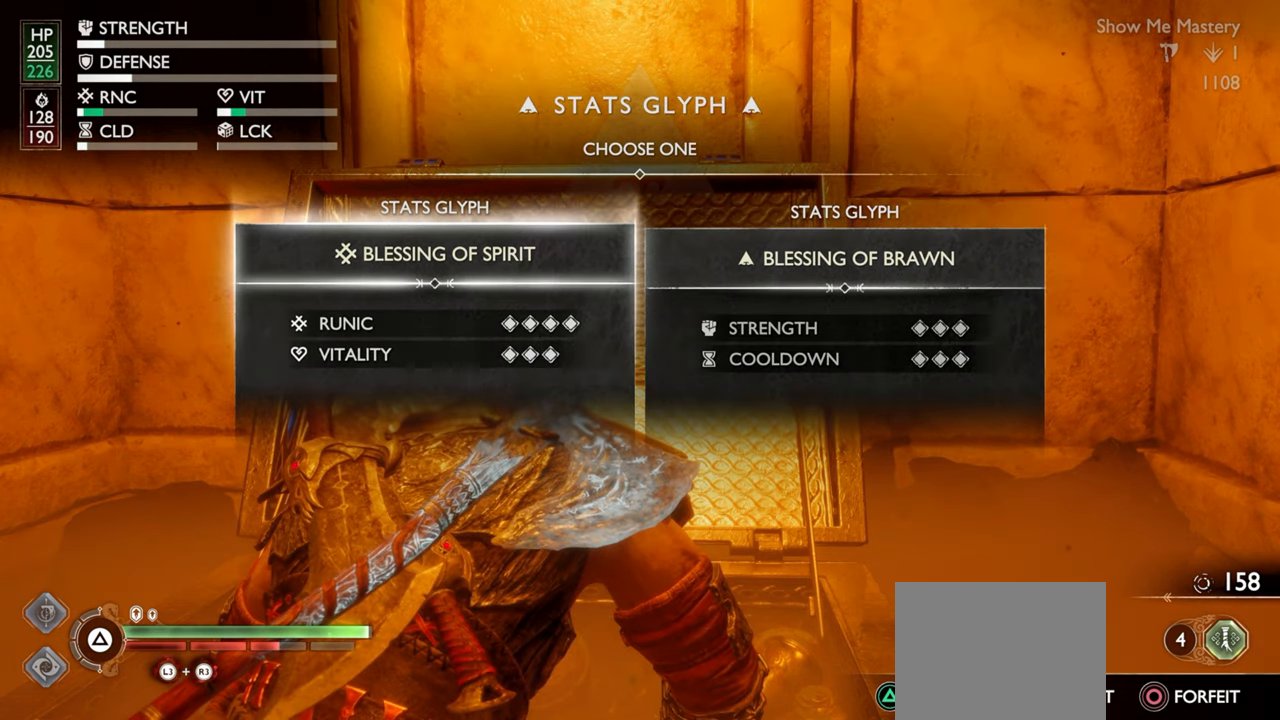
{"buttons": [], "left_stick": "center", "right_stick": "down", "events": []}
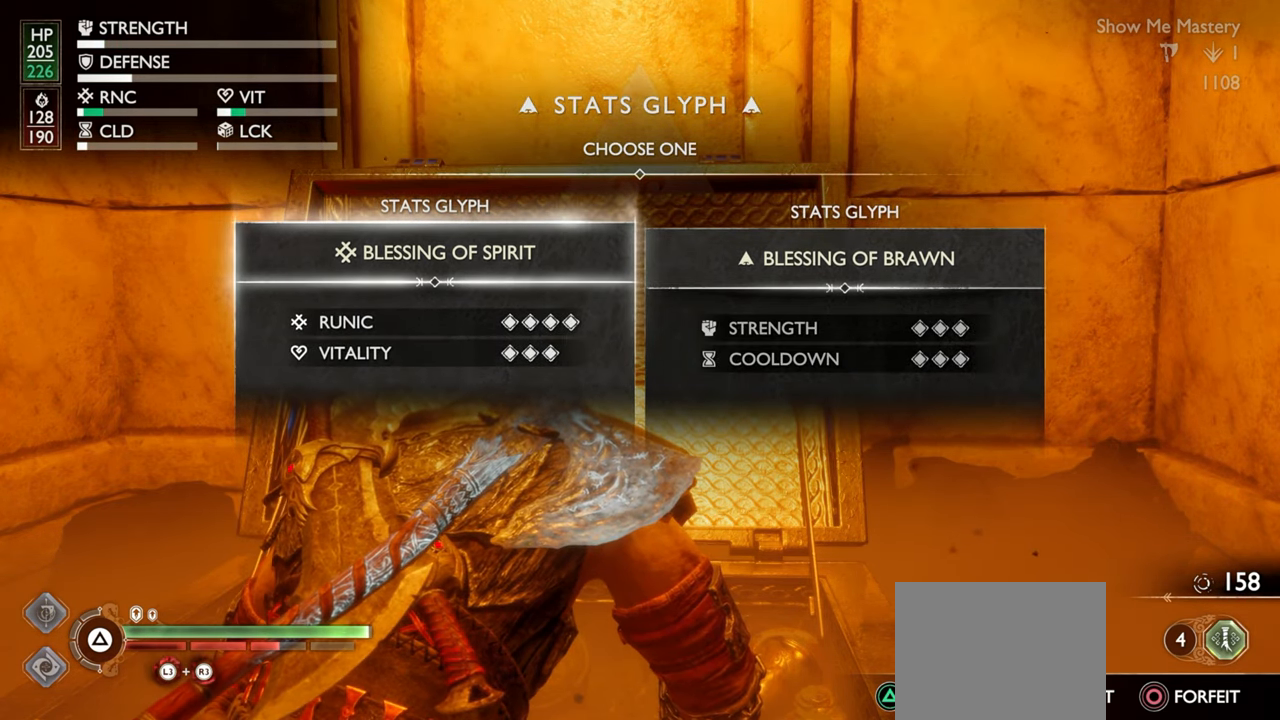
{"buttons": [], "left_stick": "center", "right_stick": "down", "events": []}
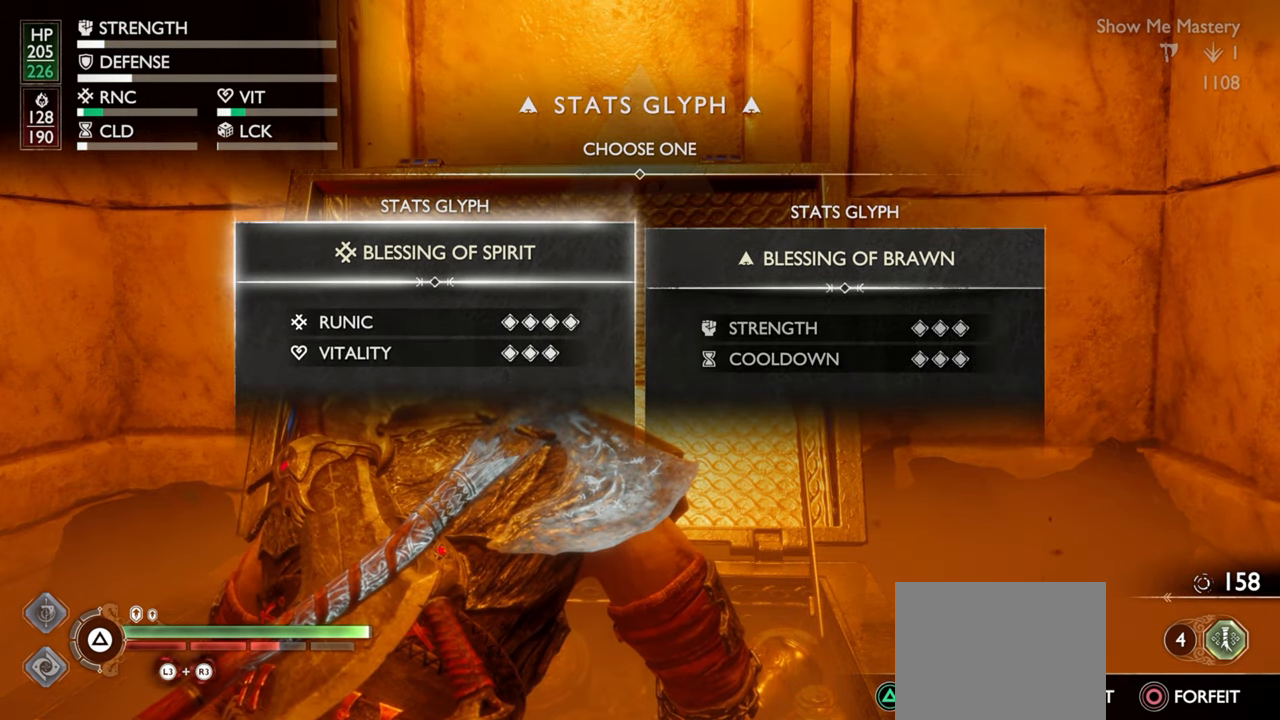
{"buttons": [], "left_stick": "center", "right_stick": "down", "events": []}
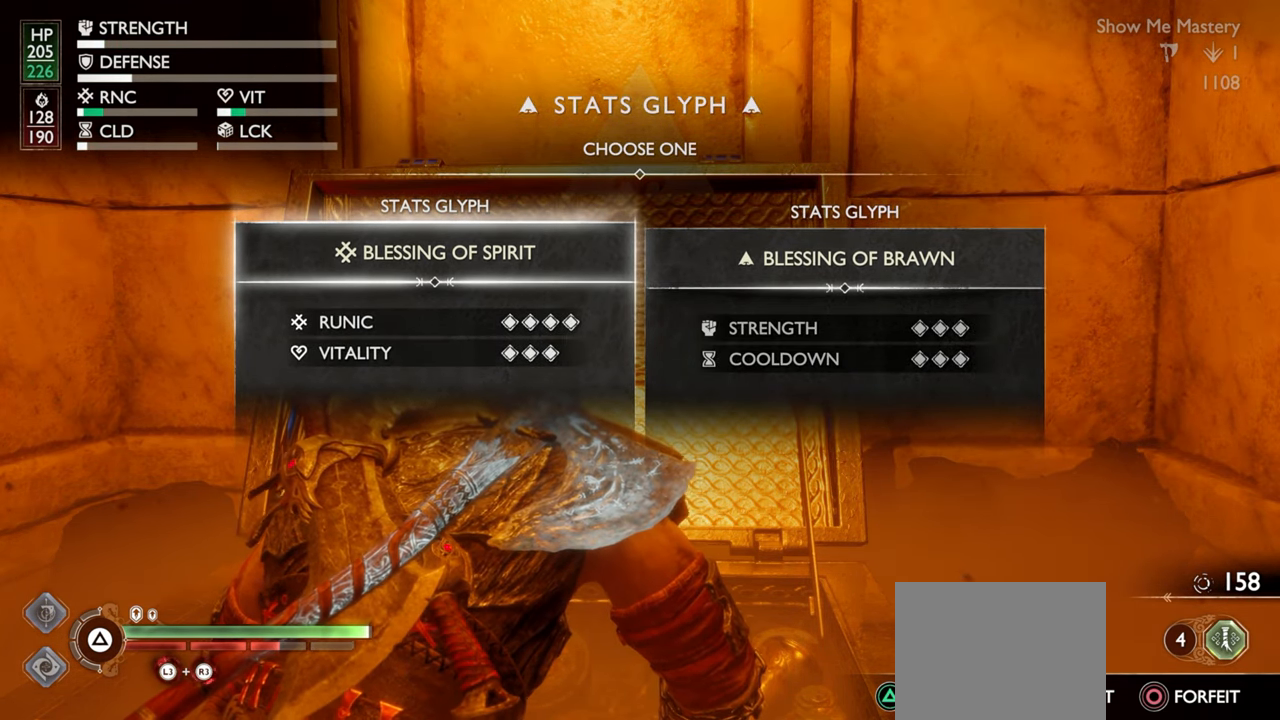
{"buttons": [], "left_stick": "center", "right_stick": "down", "events": []}
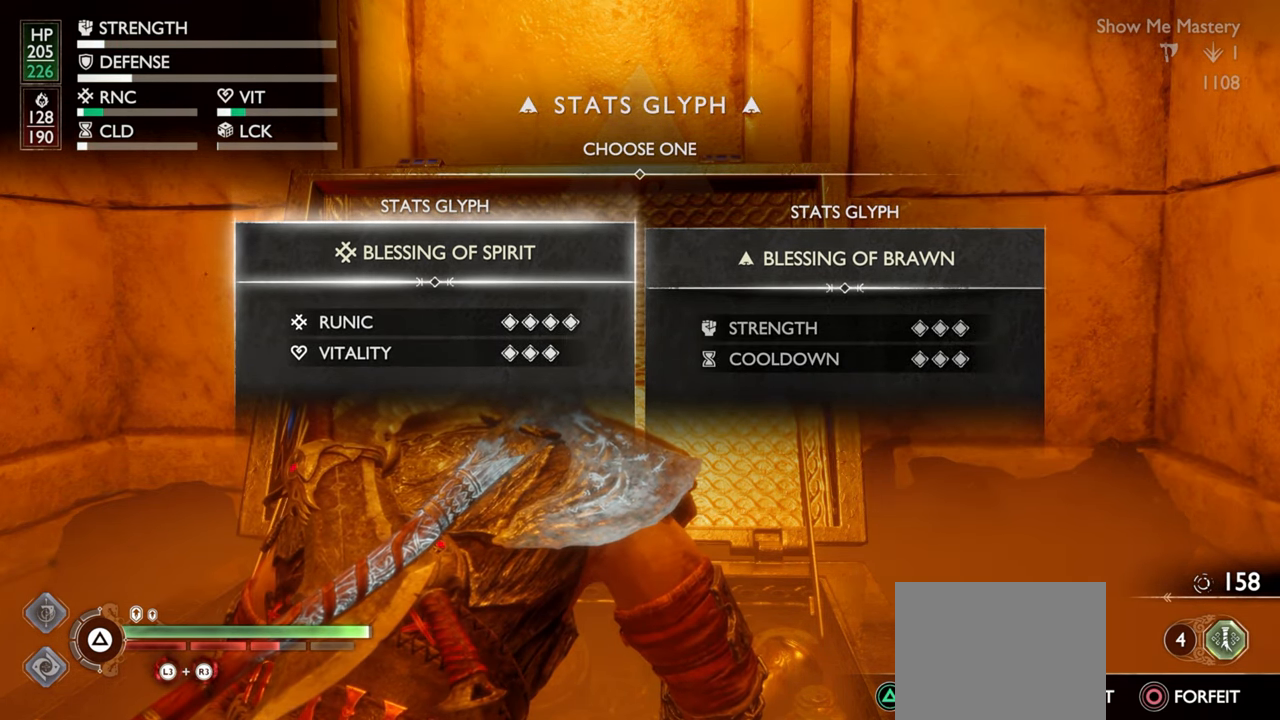
{"buttons": [], "left_stick": "center", "right_stick": "down", "events": [[317, "DPAD_RIGHT", "down"], [433, "DPAD_RIGHT", "up"]]}
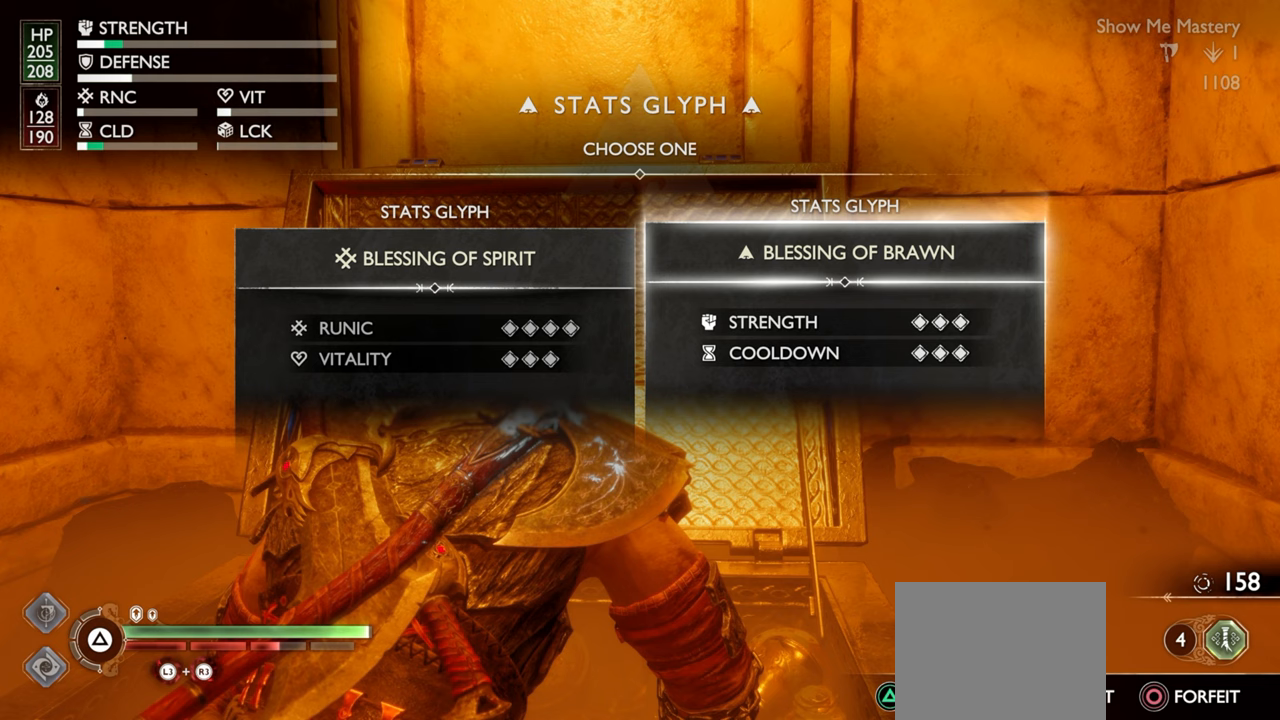
{"buttons": [], "left_stick": "center", "right_stick": "down", "events": []}
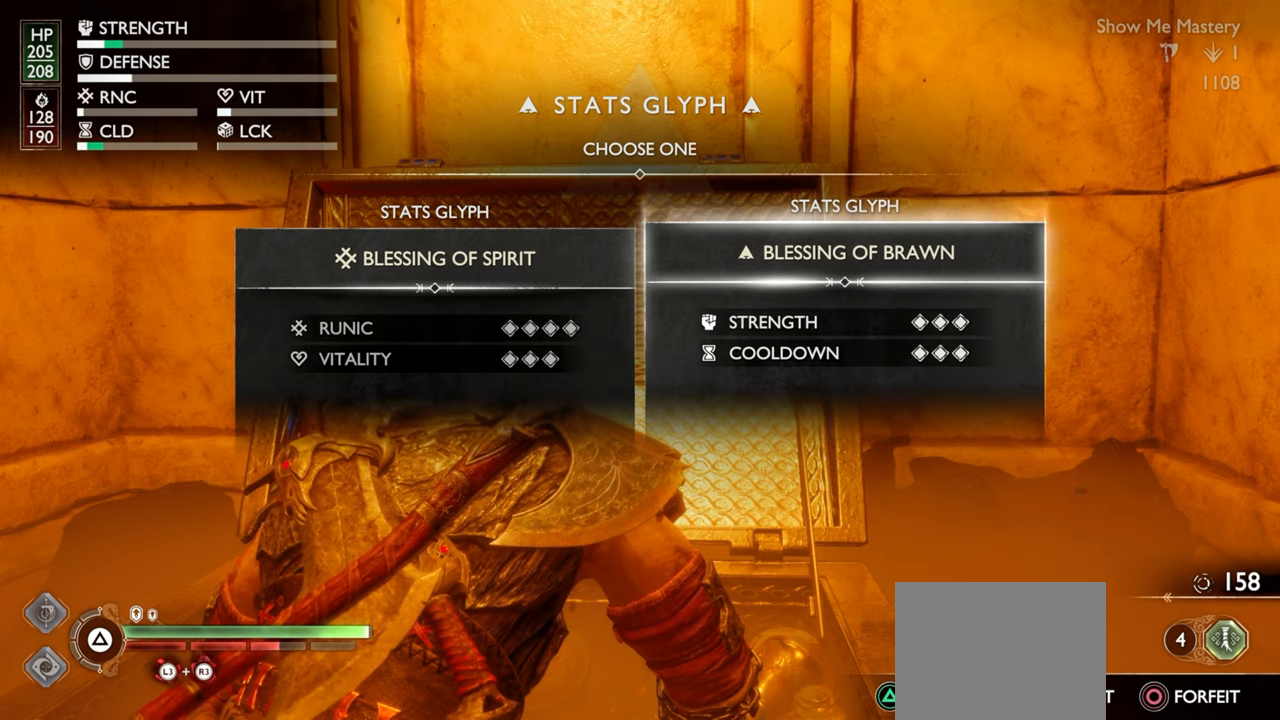
{"buttons": [], "left_stick": "center", "right_stick": "down", "events": []}
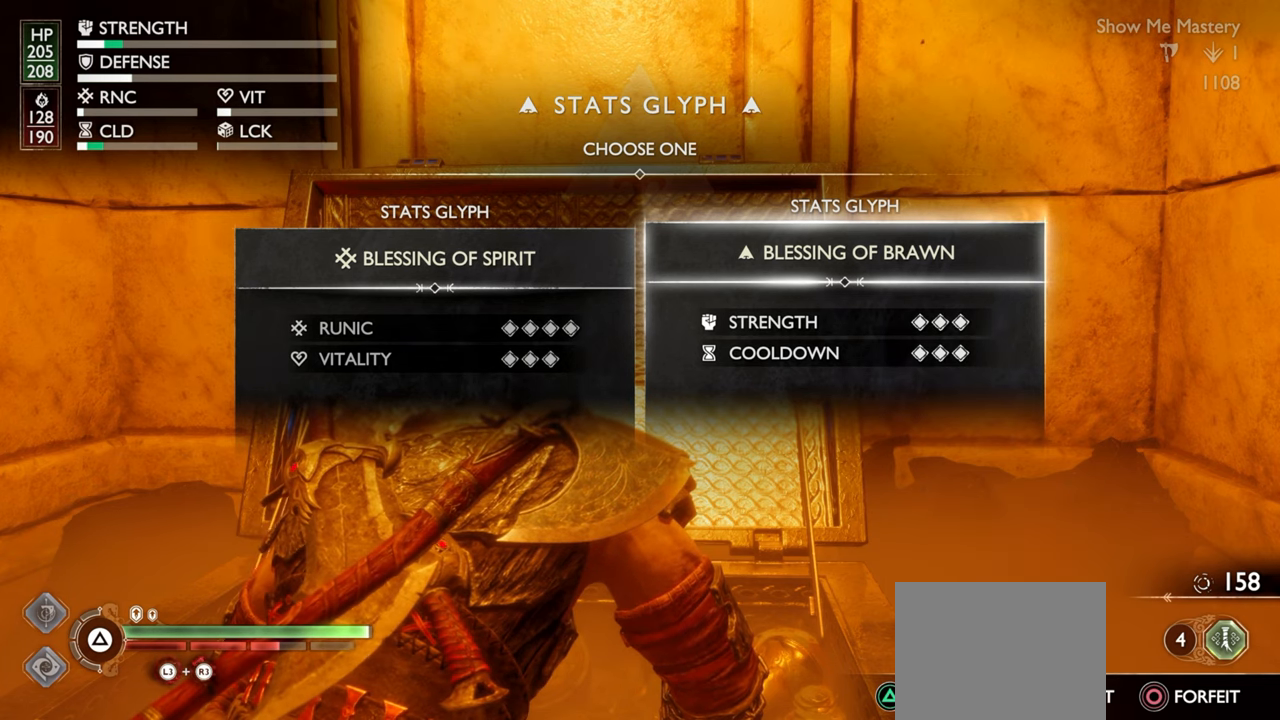
{"buttons": [], "left_stick": "center", "right_stick": "down", "events": [[233, "DPAD_LEFT", "down"], [317, "DPAD_LEFT", "up"]]}
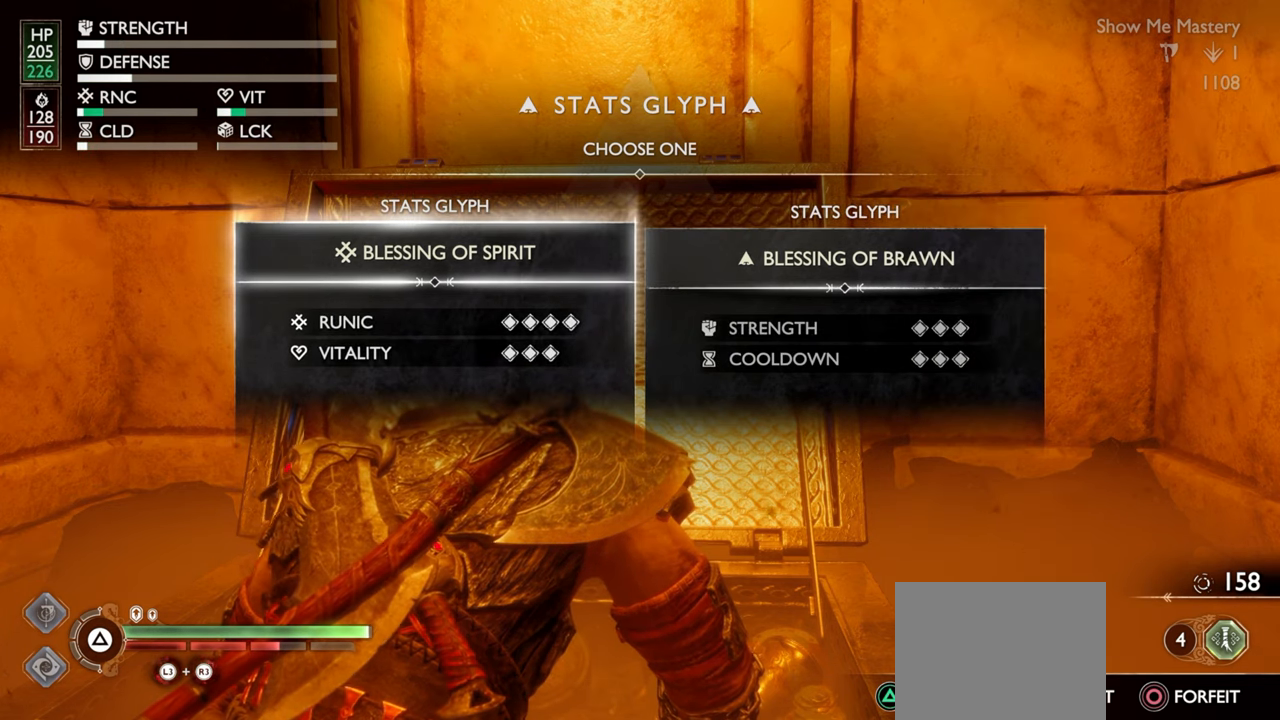
{"buttons": [], "left_stick": "center", "right_stick": "down", "events": []}
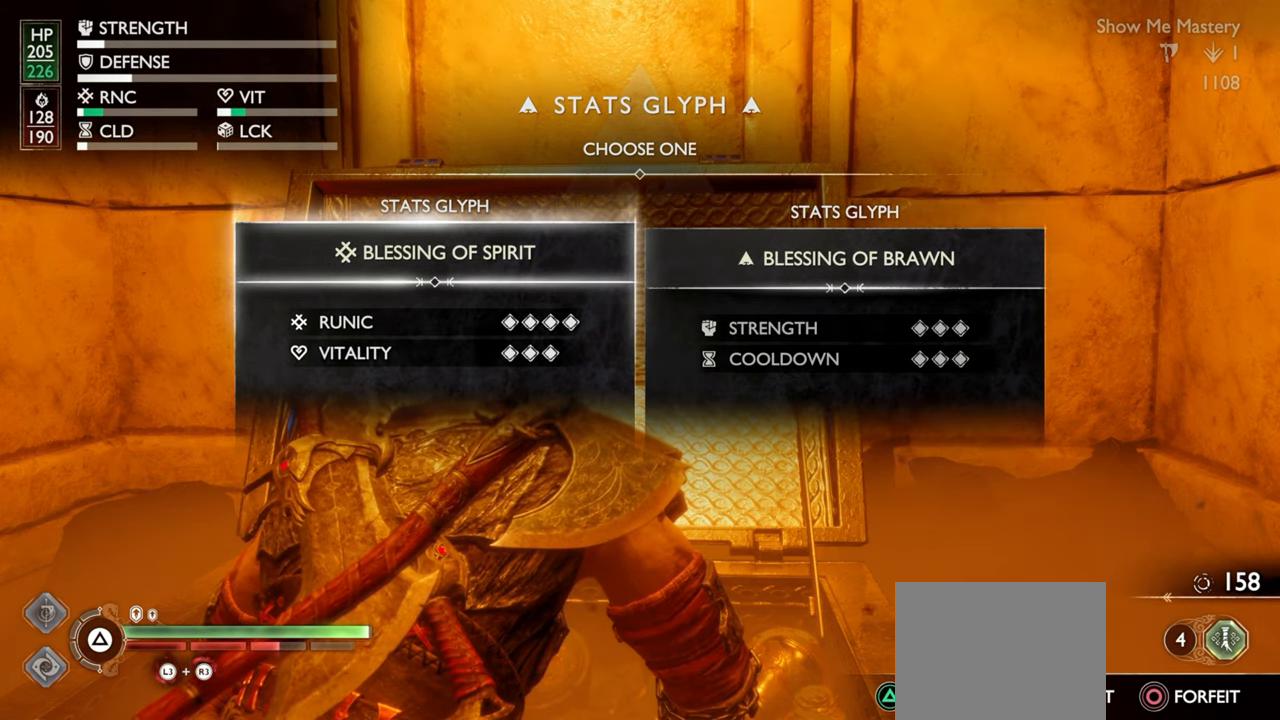
{"buttons": [], "left_stick": "center", "right_stick": "down", "events": [[33, "DPAD_RIGHT", "down"], [133, "DPAD_RIGHT", "up"], [317, "DPAD_LEFT", "down"], [417, "DPAD_LEFT", "up"]]}
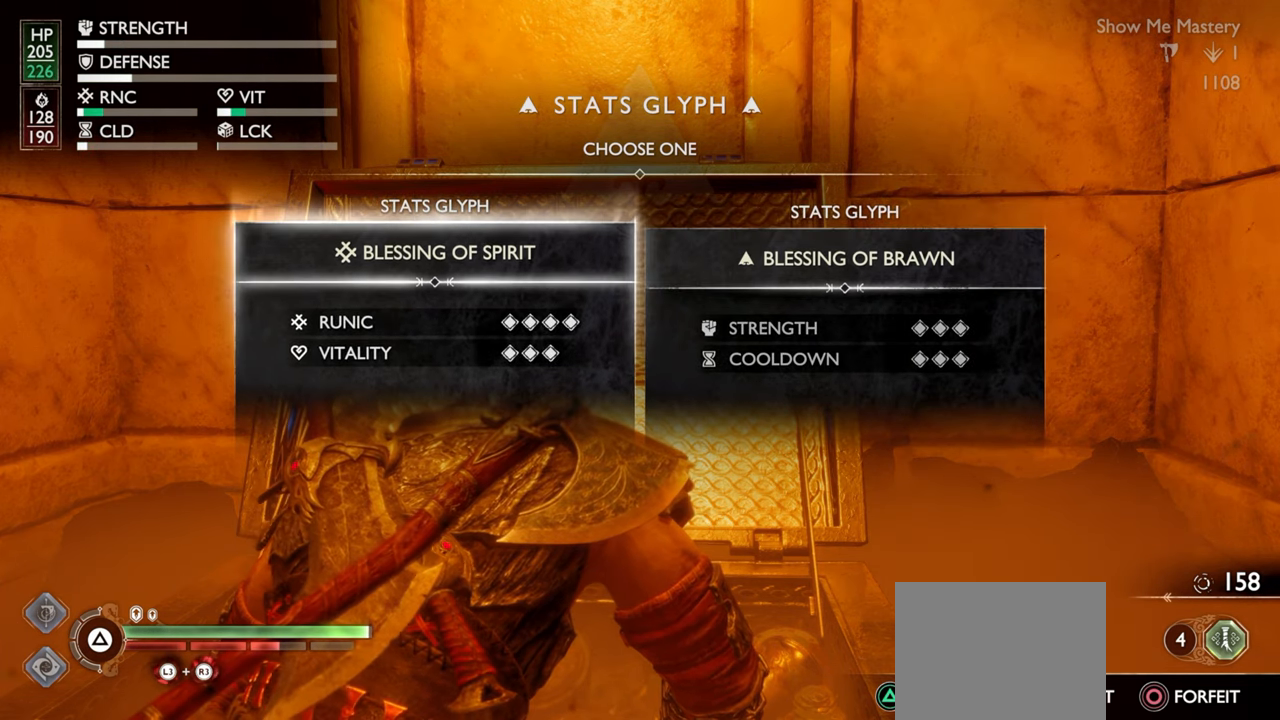
{"buttons": ["DPAD_RIGHT"], "left_stick": "center", "right_stick": "down", "events": [[483, "DPAD_RIGHT", "down"]]}
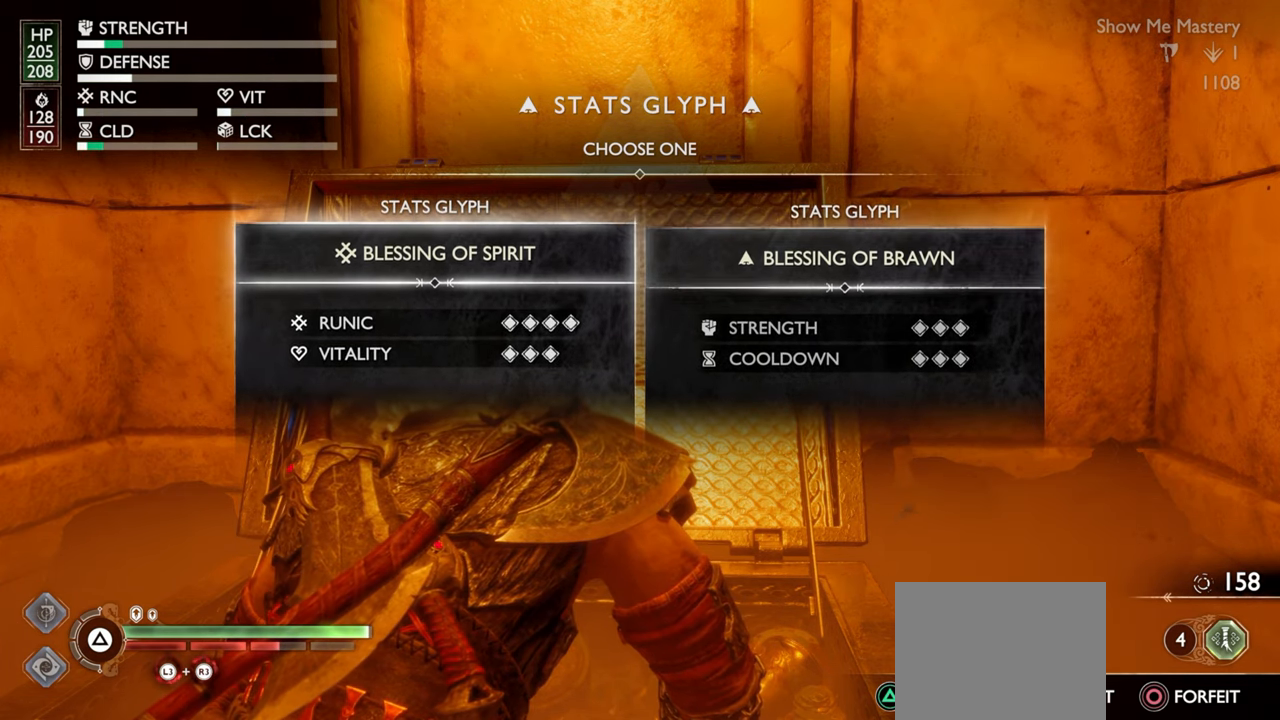
{"buttons": [], "left_stick": "center", "right_stick": "down", "events": [[100, "DPAD_RIGHT", "up"], [333, "DPAD_LEFT", "down"], [450, "DPAD_LEFT", "up"]]}
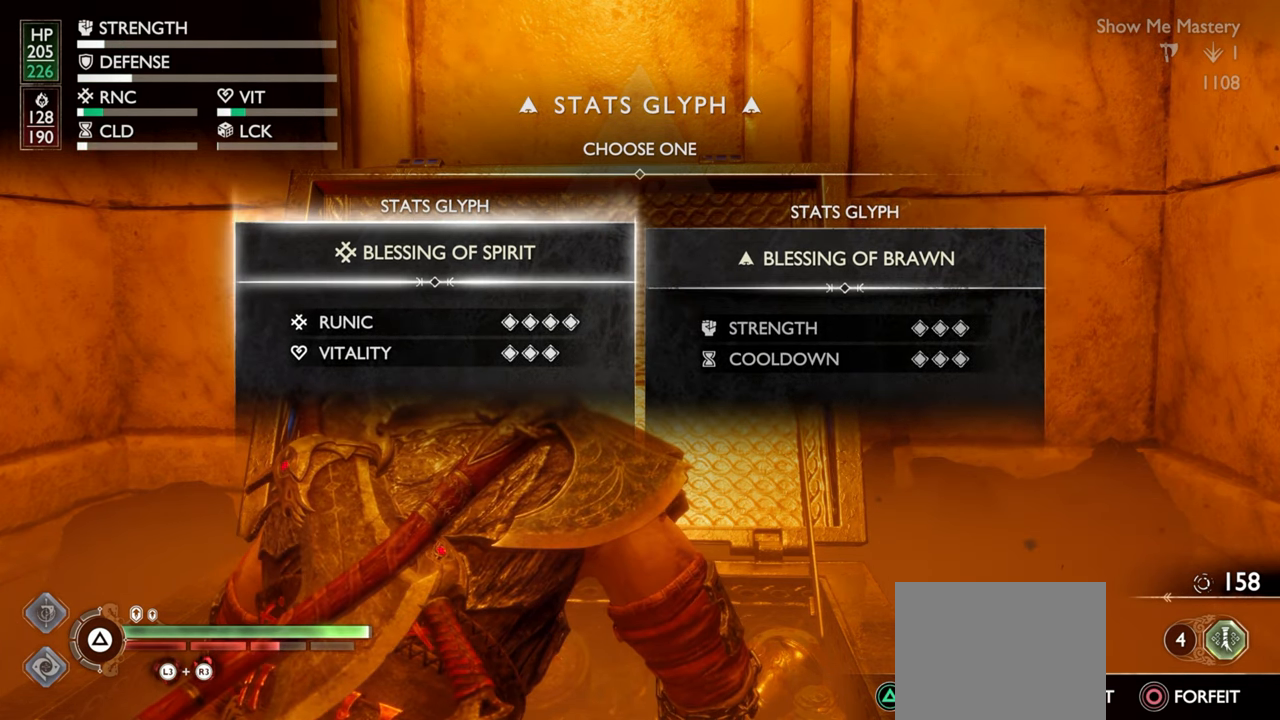
{"buttons": [], "left_stick": "center", "right_stick": "down", "events": []}
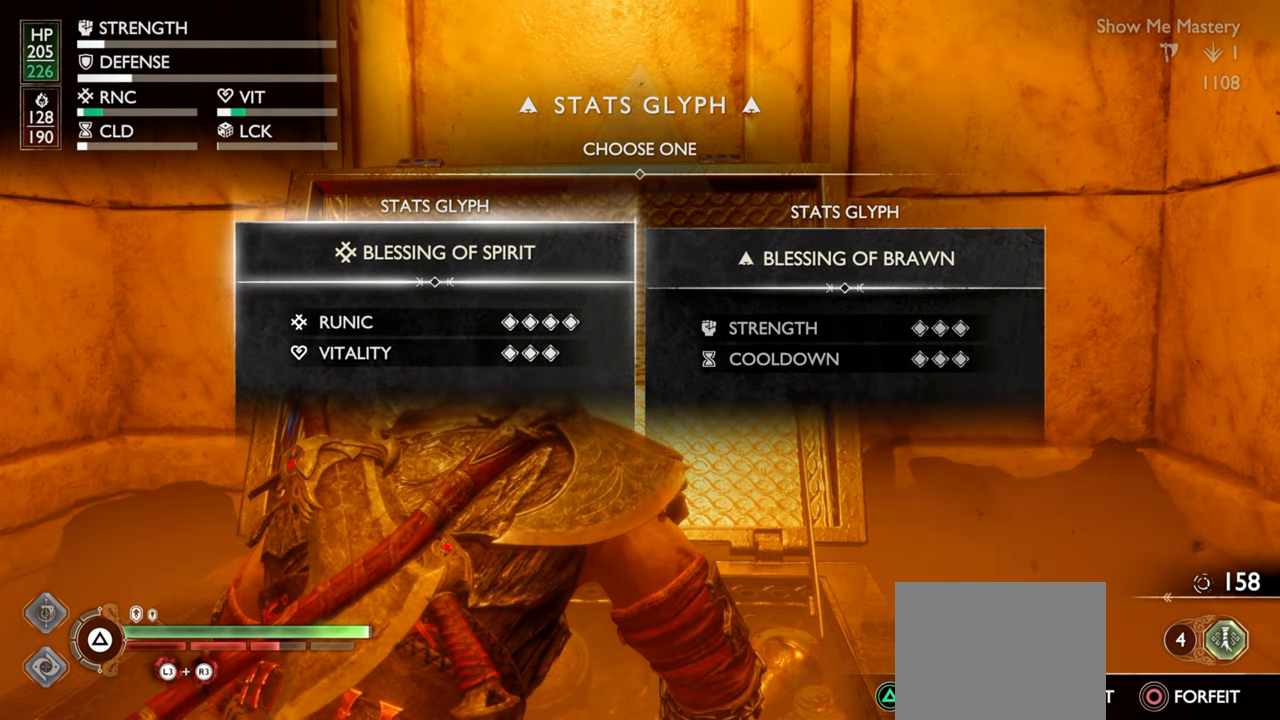
{"buttons": [], "left_stick": "center", "right_stick": "down", "events": []}
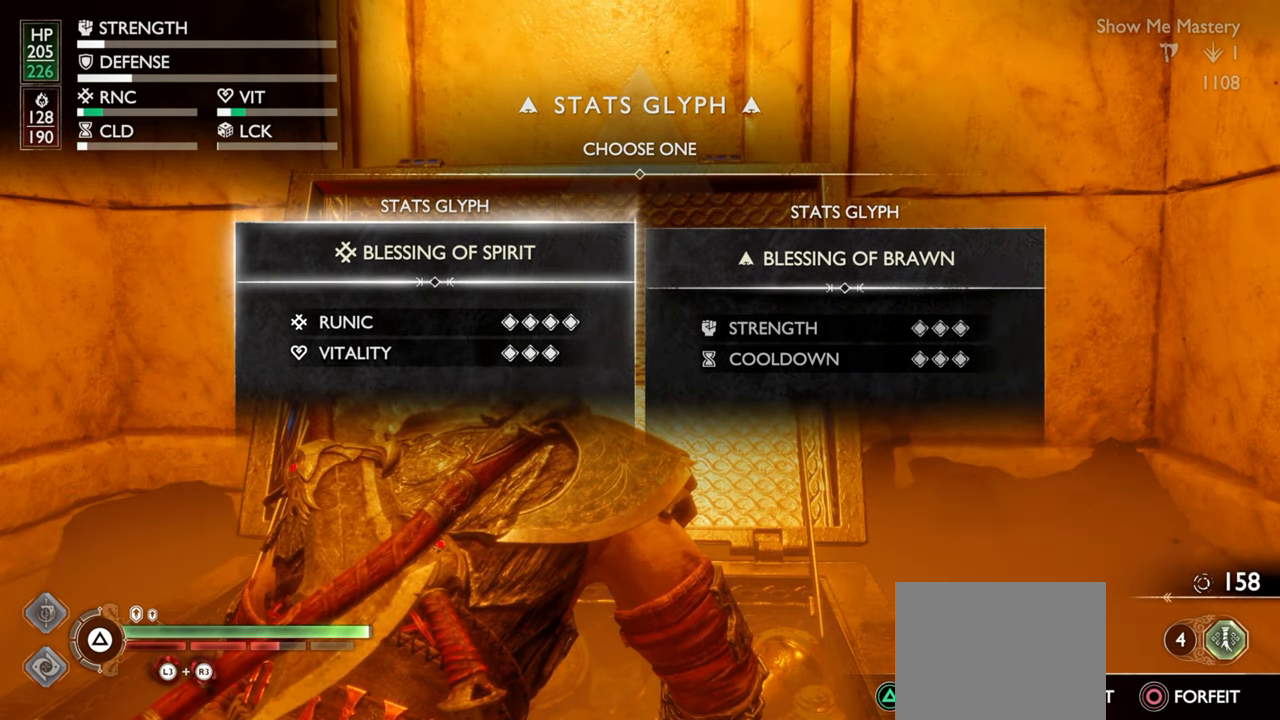
{"buttons": [], "left_stick": "center", "right_stick": "down", "events": []}
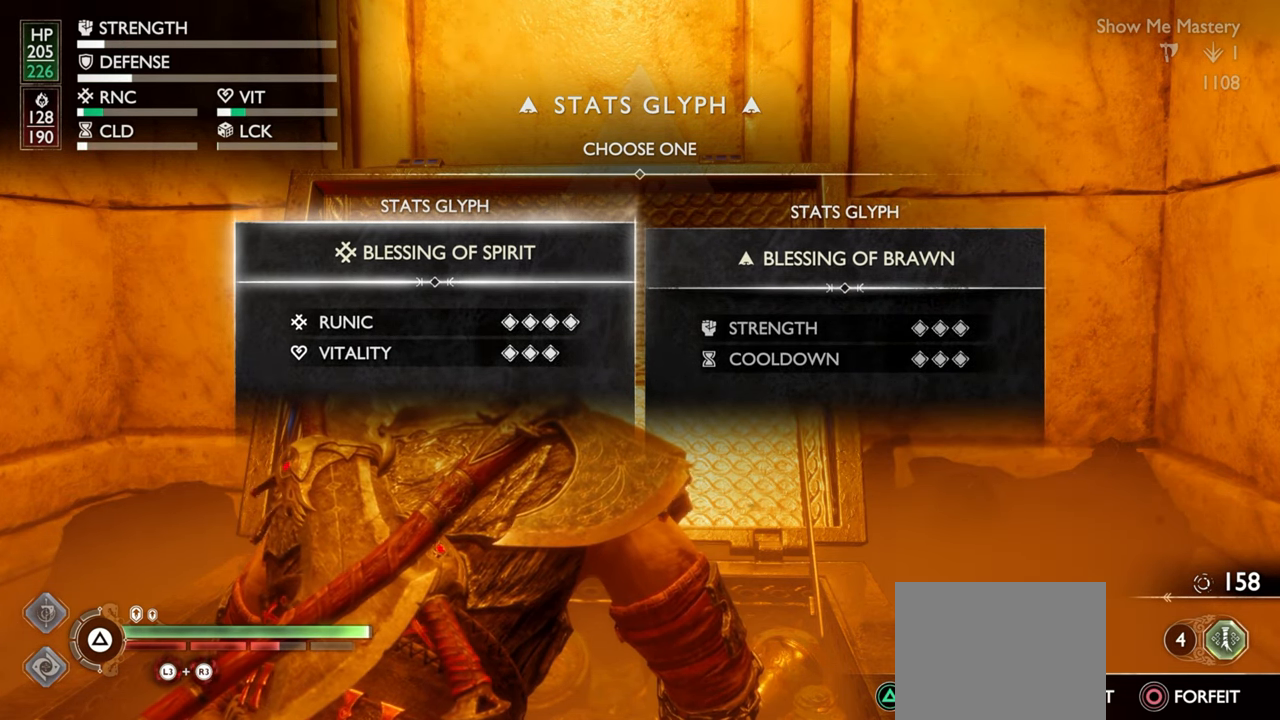
{"buttons": ["DPAD_RIGHT"], "left_stick": "center", "right_stick": "down", "events": [[500, "DPAD_RIGHT", "down"]]}
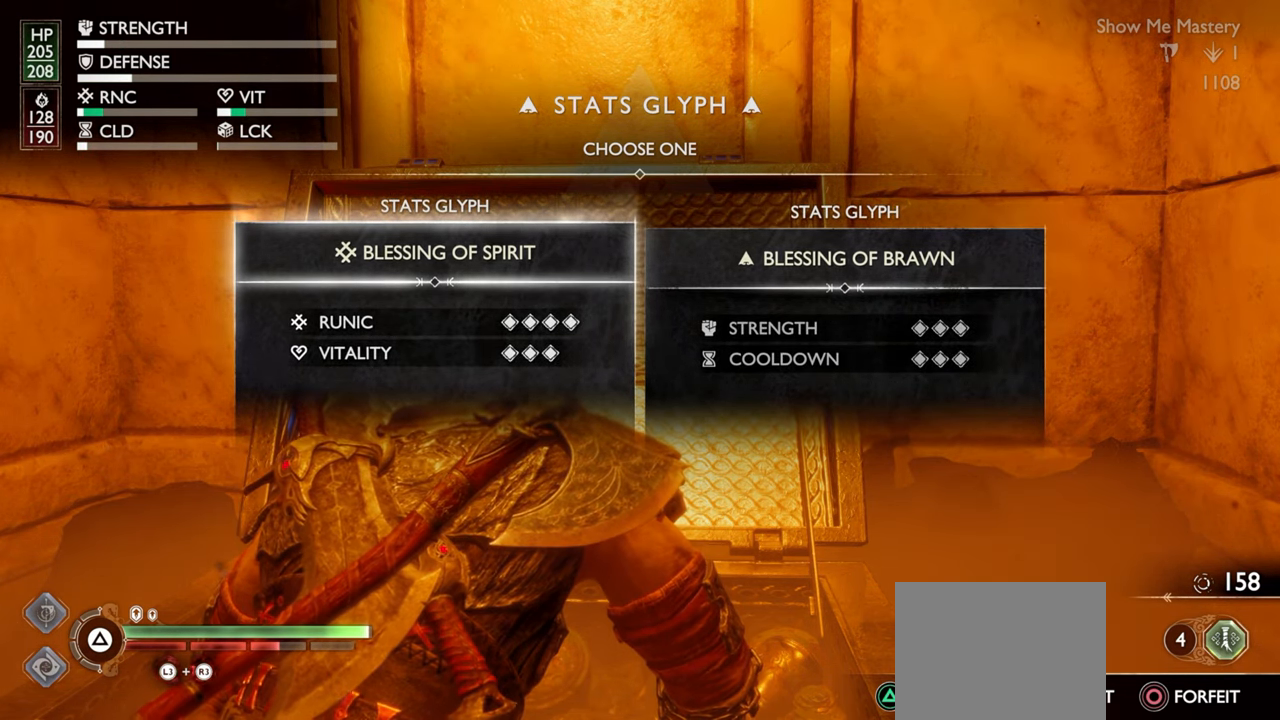
{"buttons": [], "left_stick": "center", "right_stick": "down", "events": [[117, "DPAD_RIGHT", "up"], [267, "DPAD_LEFT", "down"], [367, "DPAD_LEFT", "up"]]}
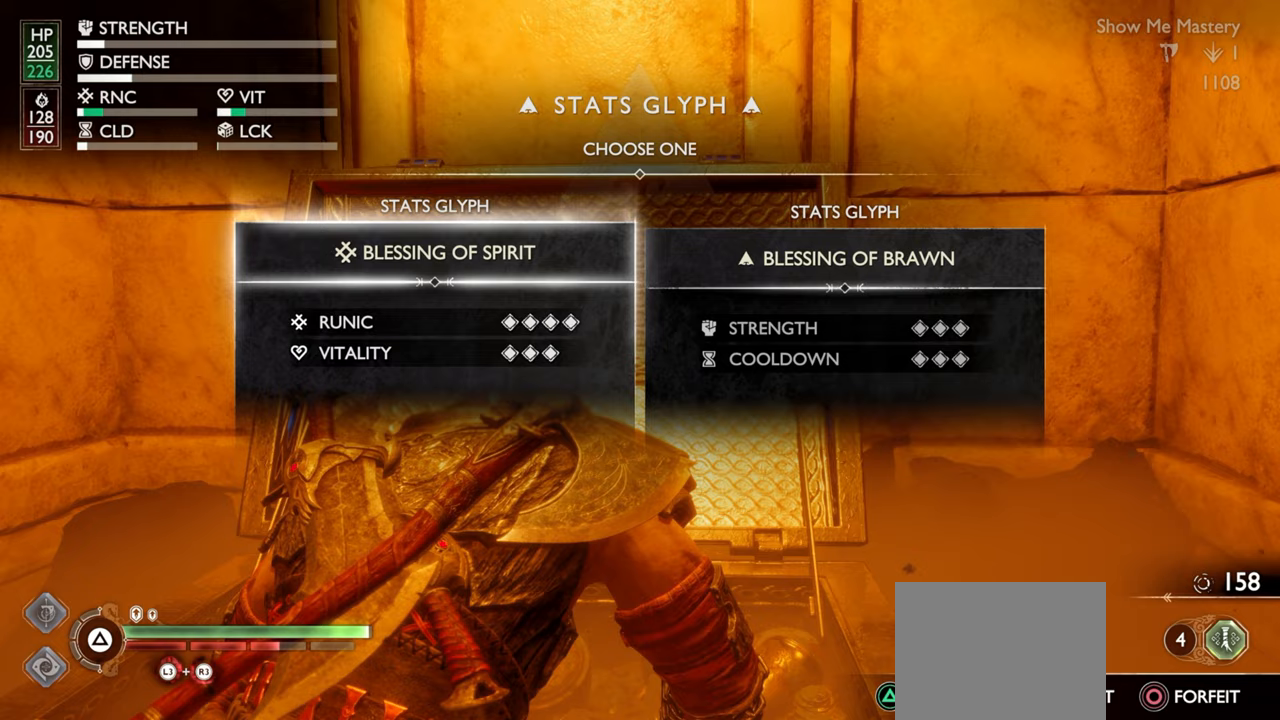
{"buttons": [], "left_stick": "center", "right_stick": "down", "events": []}
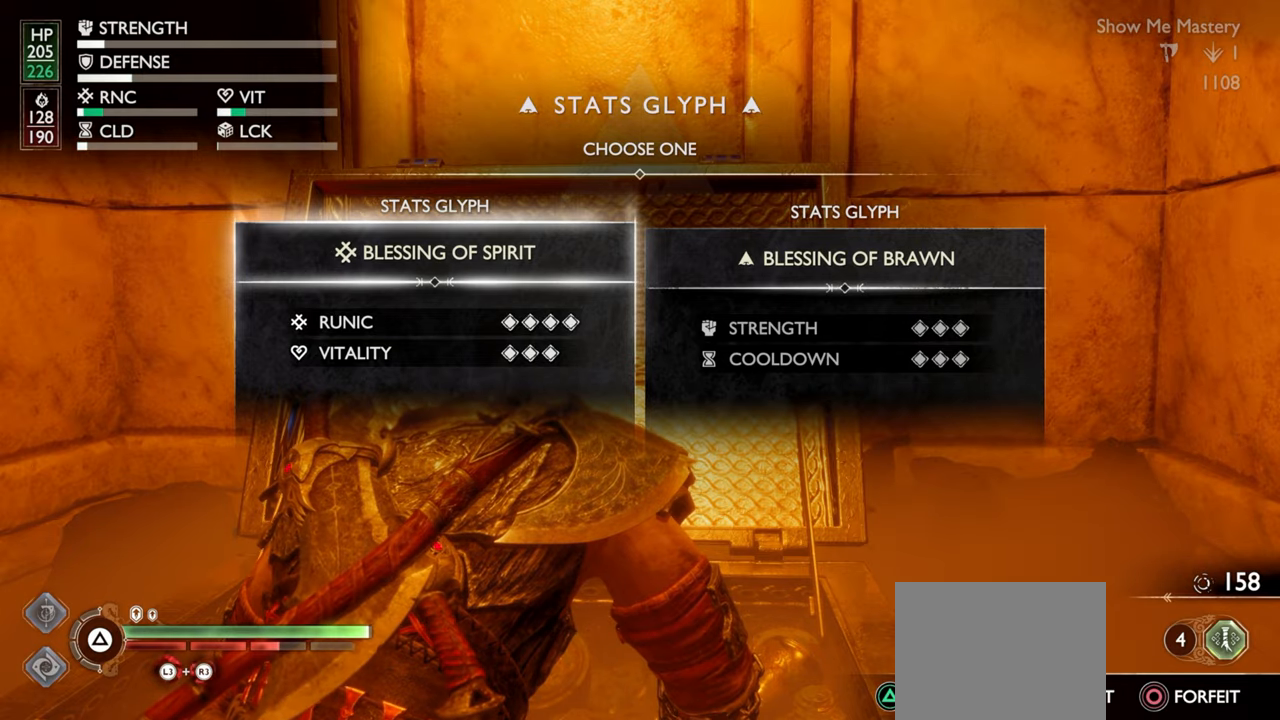
{"buttons": [], "left_stick": "center", "right_stick": "center", "events": [[83, "CROSS", "down"], [83, "right_stick", "center"], [217, "CROSS", "up"]]}
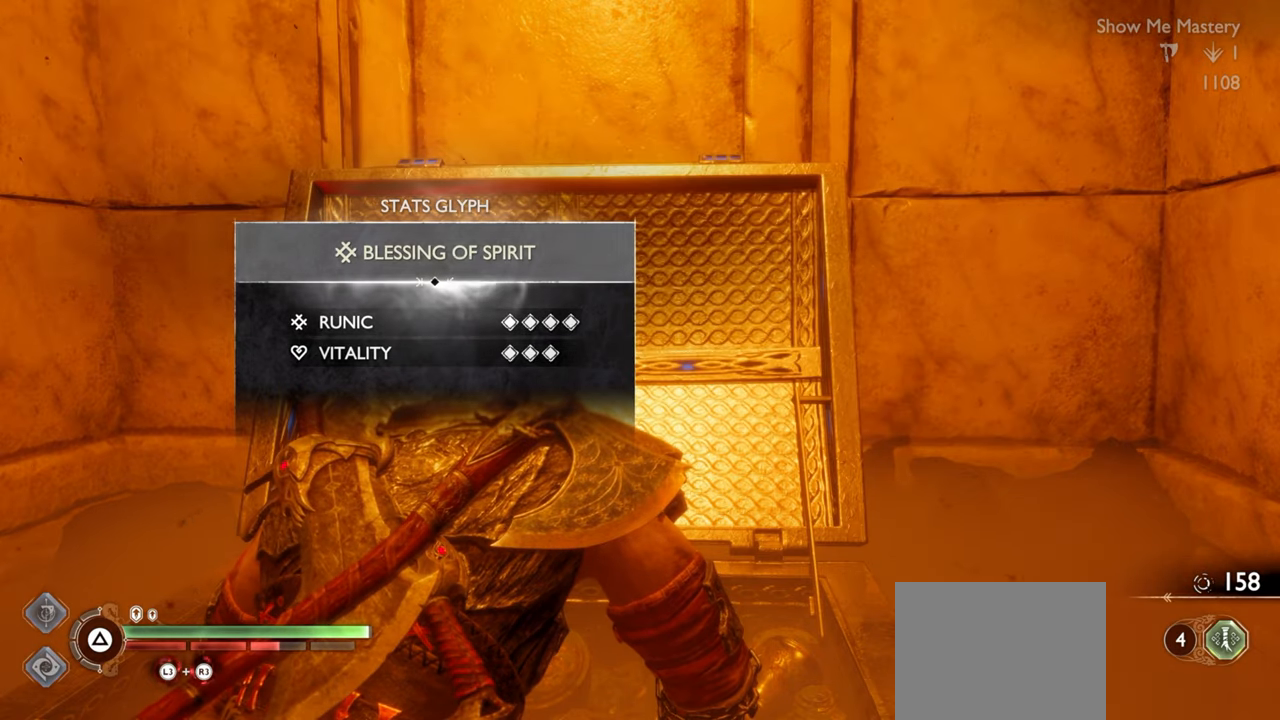
{"buttons": [], "left_stick": "center", "right_stick": "center", "events": []}
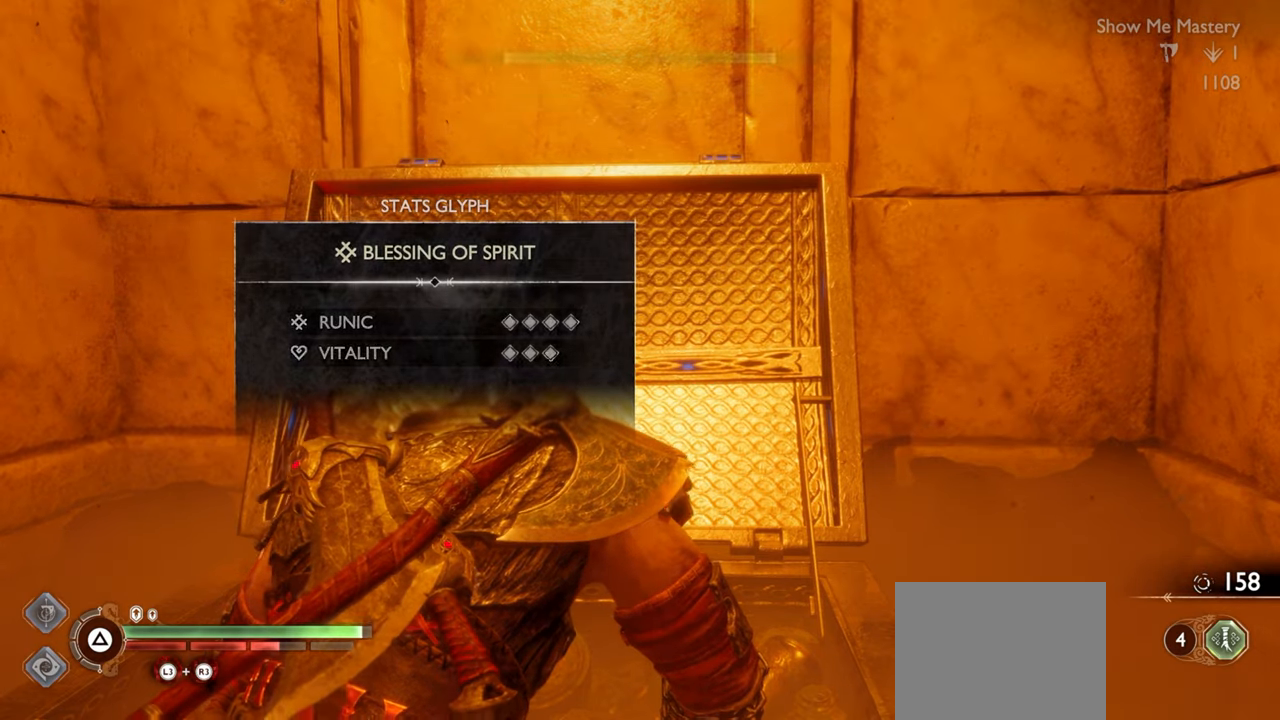
{"buttons": [], "left_stick": "center", "right_stick": "center", "events": []}
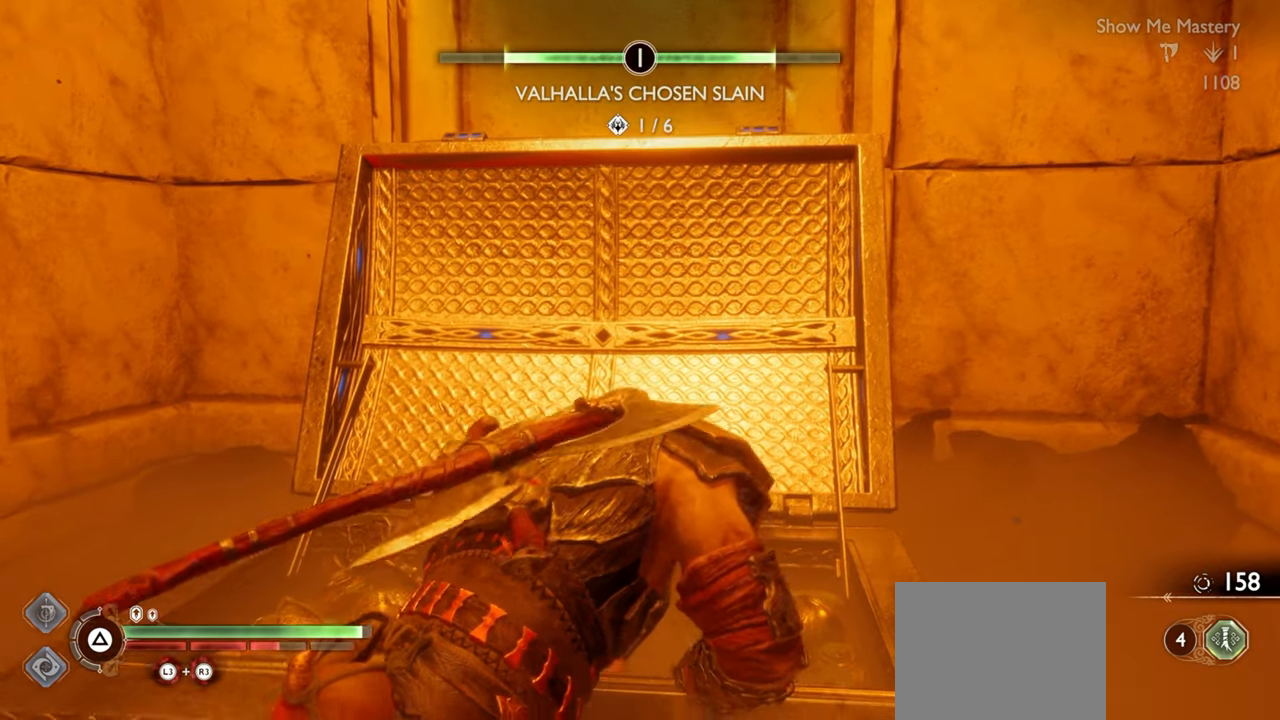
{"buttons": [], "left_stick": "center", "right_stick": "center", "events": []}
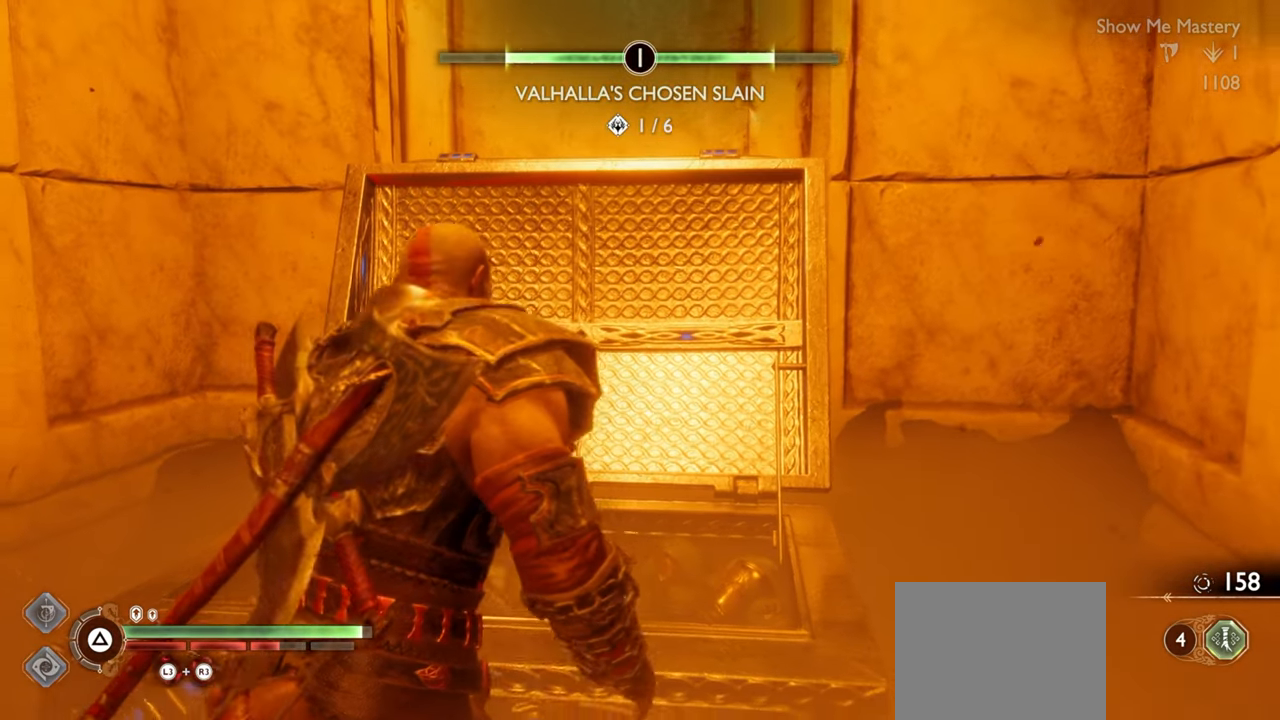
{"buttons": [], "left_stick": "center", "right_stick": "center", "events": []}
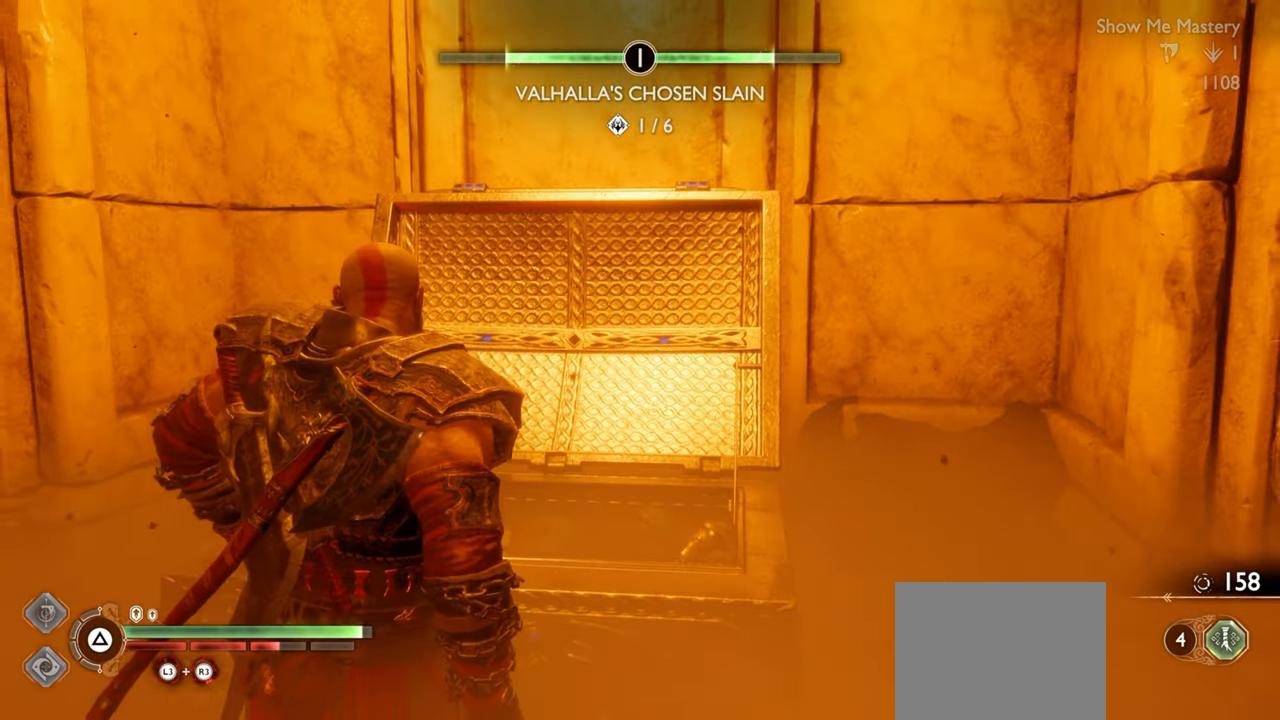
{"buttons": [], "left_stick": "left", "right_stick": "center", "events": [[100, "left_stick", "left"], [200, "right_stick", "left"], [433, "right_stick", "center"]]}